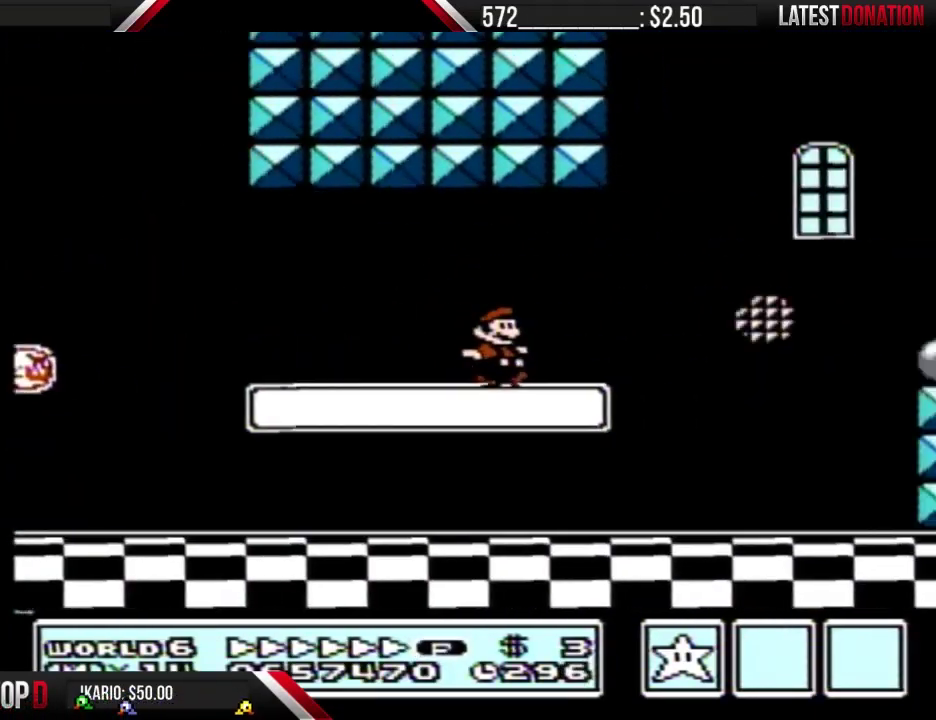
Gameplay with a controller (Nintendo layout); each line is a JSON object with the inputs held at the frame after it. "events" lists button and stick changes between this image and that frame as [ms after this image, input, new state], when the widget could be followed in between. Not read: L3 R3.
{"buttons": ["B", "DPAD_RIGHT"], "events": [[100, "A", "down"], [467, "A", "up"]]}
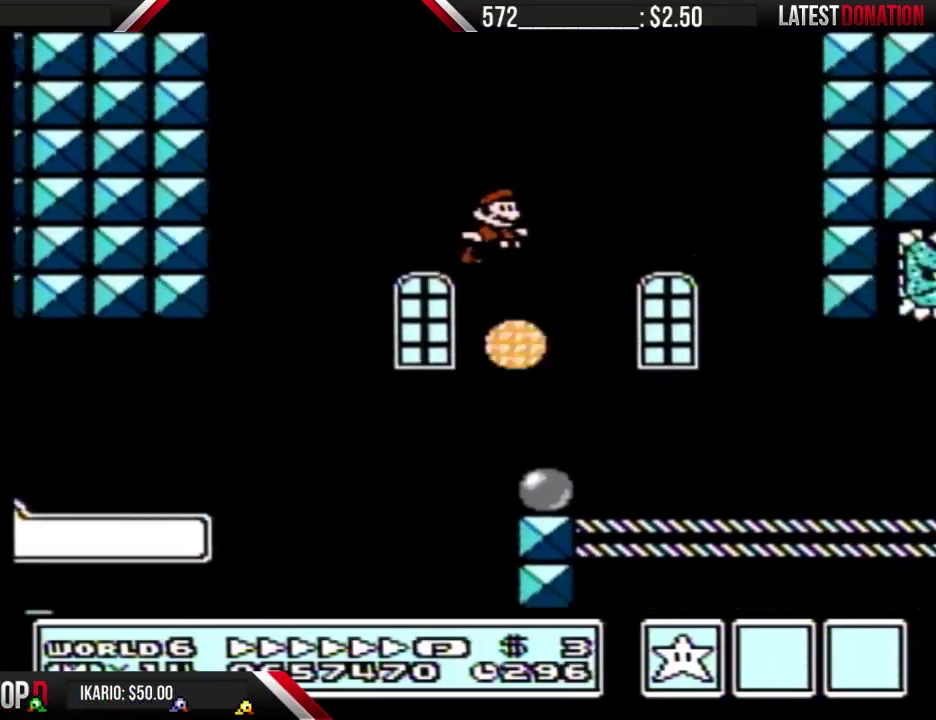
{"buttons": ["B", "DPAD_RIGHT"], "events": []}
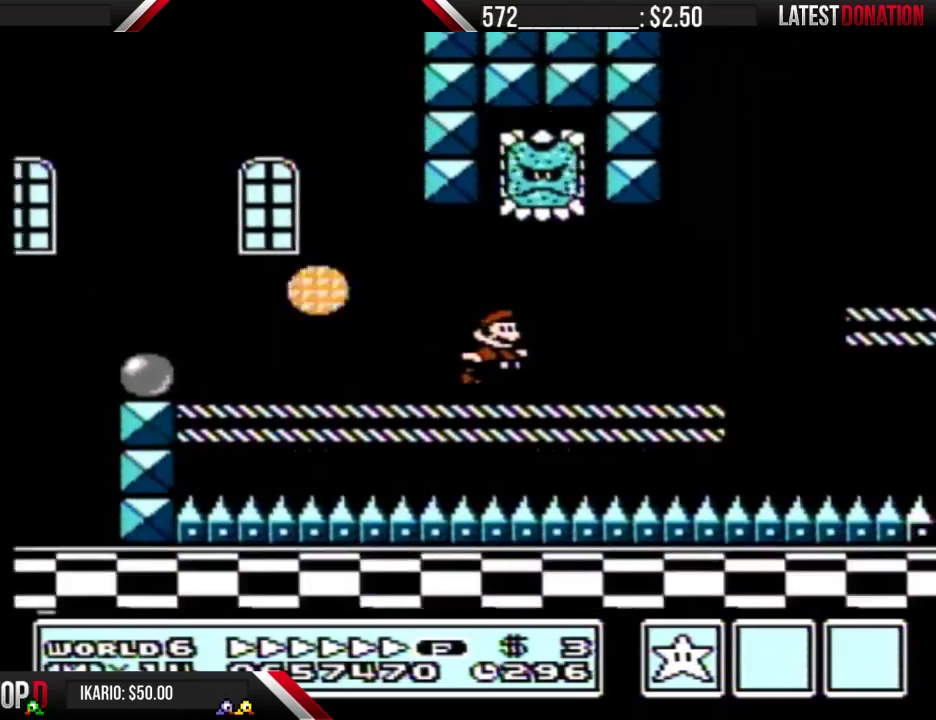
{"buttons": ["B", "DPAD_RIGHT"], "events": [[167, "A", "down"], [500, "A", "up"]]}
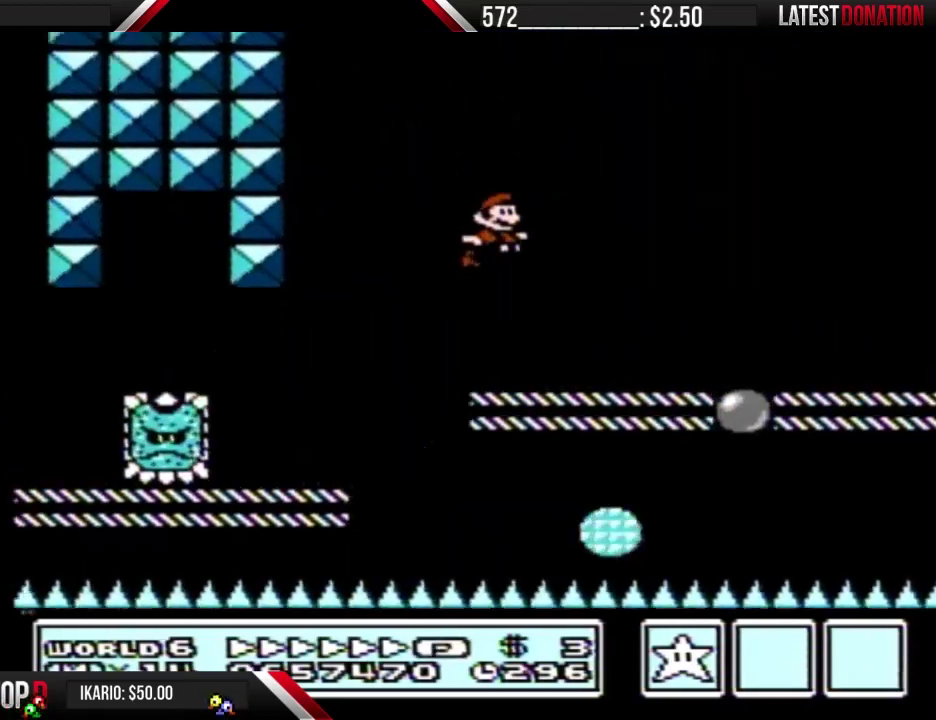
{"buttons": ["A", "B", "DPAD_RIGHT"], "events": [[500, "A", "down"]]}
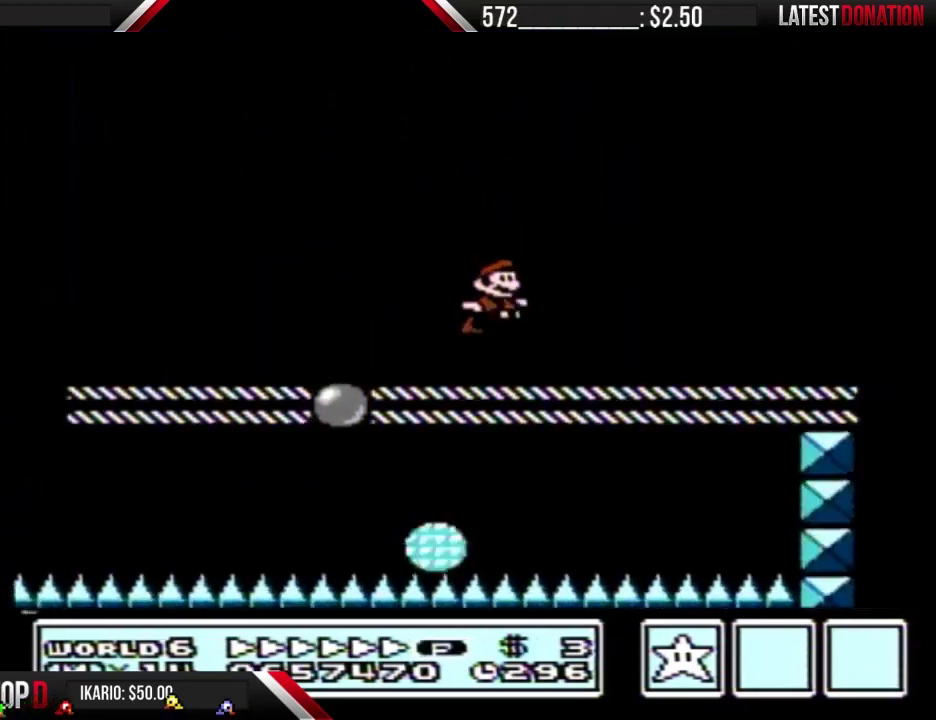
{"buttons": ["B", "DPAD_RIGHT"], "events": [[67, "A", "up"]]}
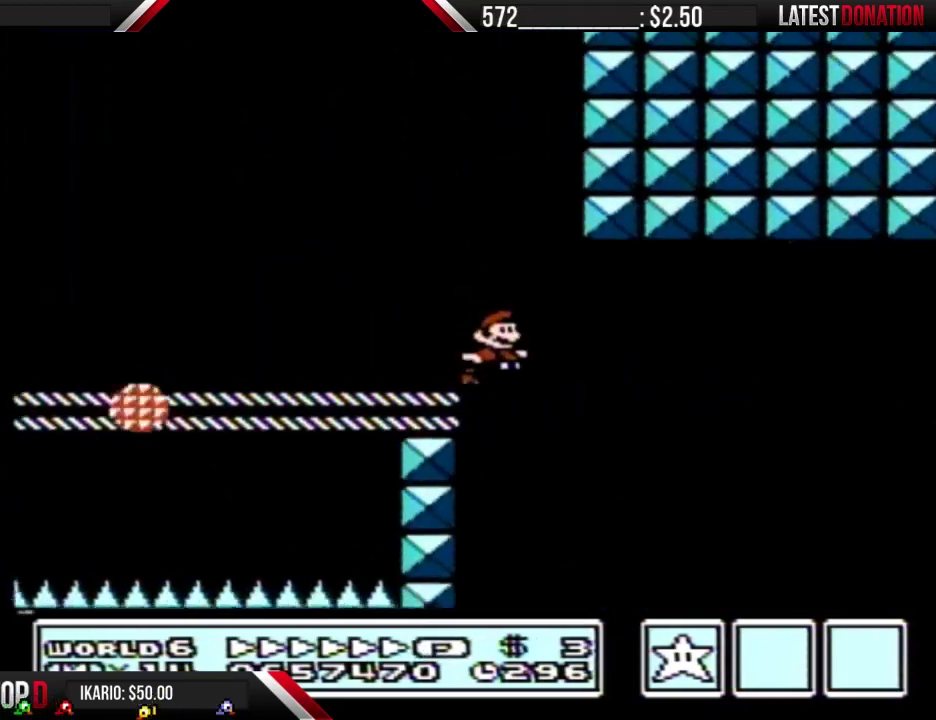
{"buttons": ["A", "B"], "events": [[33, "DPAD_RIGHT", "up"], [67, "DPAD_LEFT", "down"], [200, "DPAD_LEFT", "up"], [267, "DPAD_RIGHT", "down"], [433, "DPAD_RIGHT", "up"], [467, "A", "down"]]}
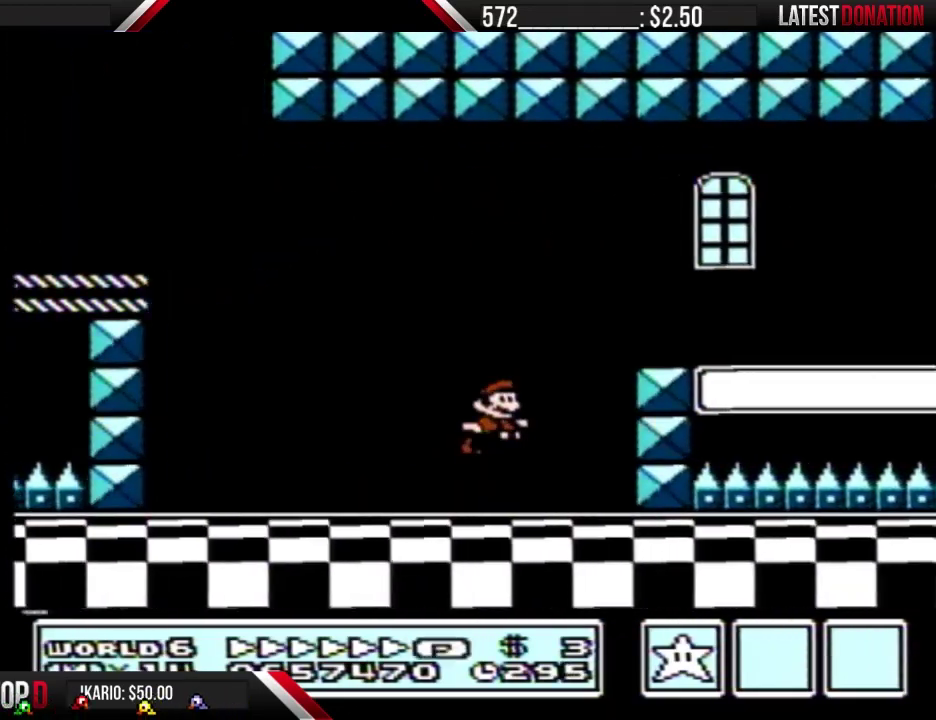
{"buttons": ["B", "DPAD_RIGHT"], "events": [[33, "DPAD_RIGHT", "down"], [167, "A", "up"]]}
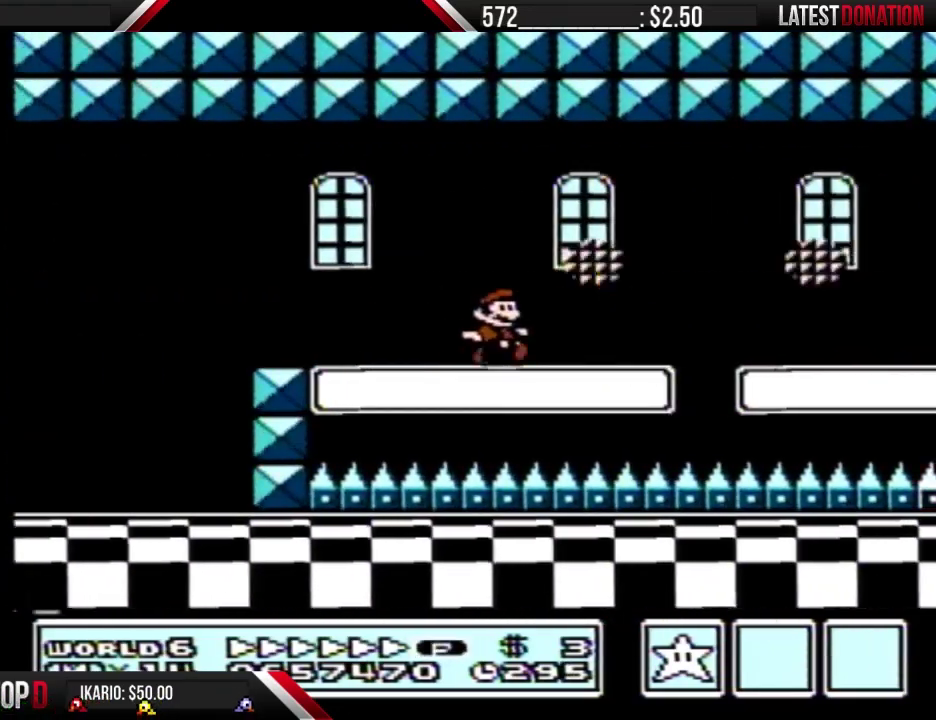
{"buttons": ["B", "DPAD_RIGHT"], "events": []}
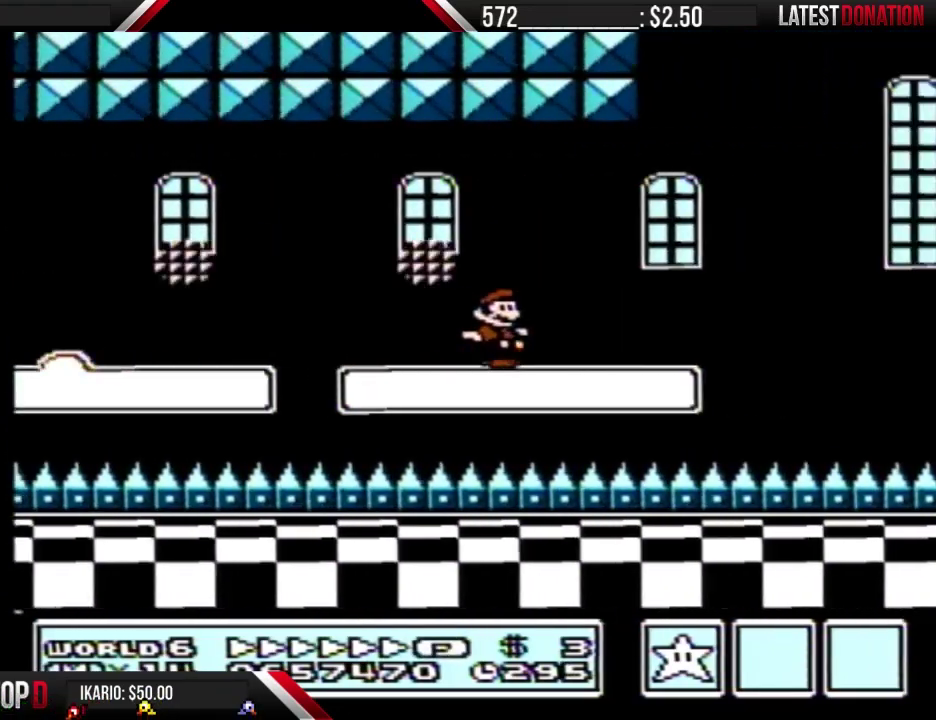
{"buttons": ["B", "DPAD_RIGHT"], "events": [[200, "A", "down"], [333, "A", "up"]]}
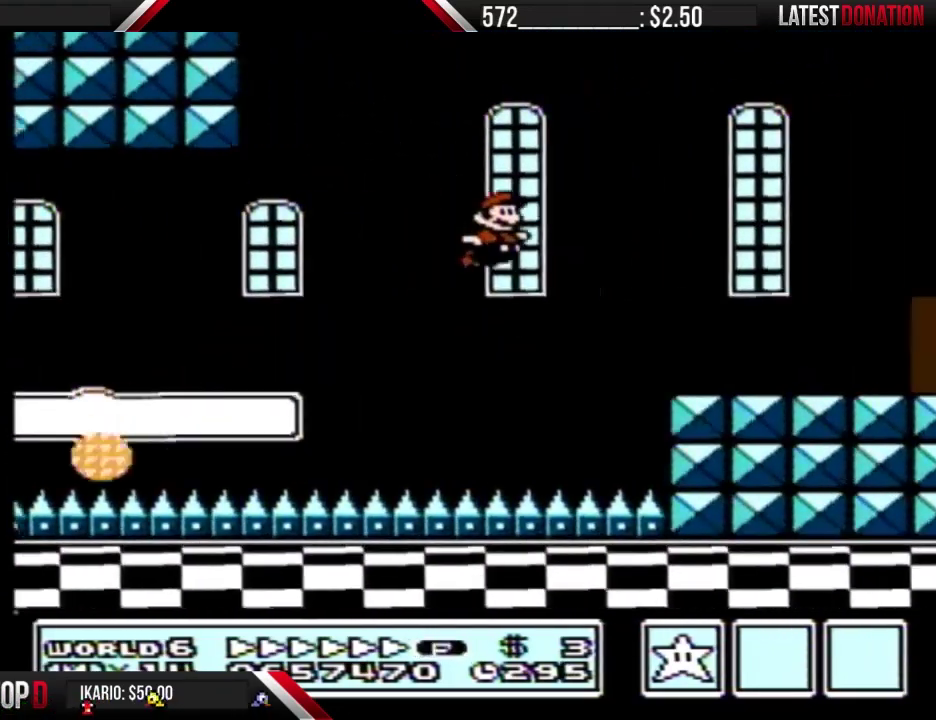
{"buttons": ["B", "DPAD_RIGHT"], "events": []}
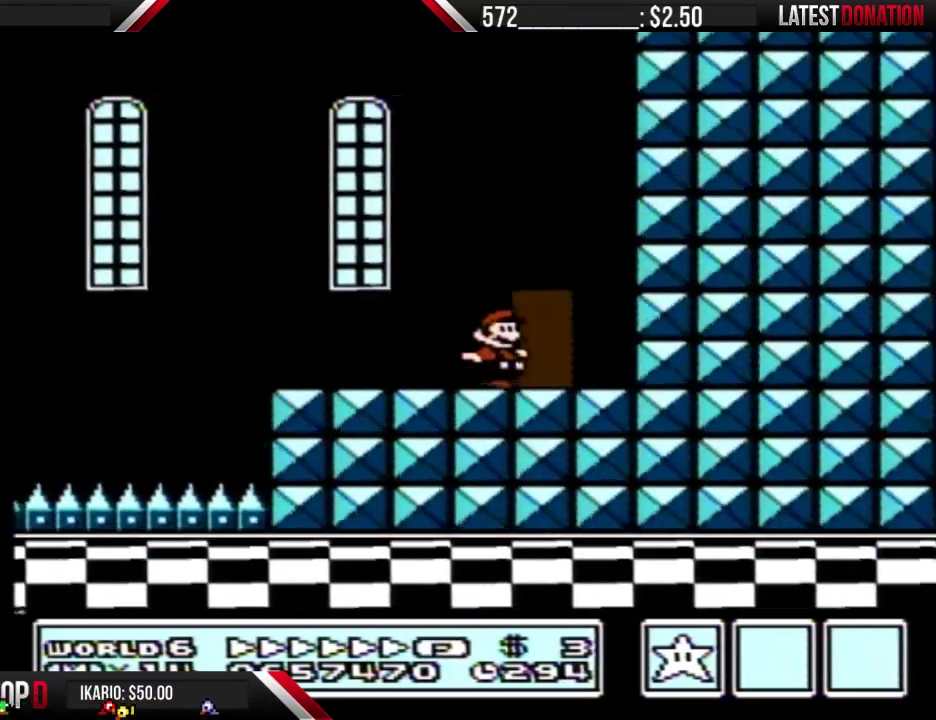
{"buttons": ["B", "DPAD_LEFT"], "events": [[67, "DPAD_RIGHT", "up"], [100, "DPAD_UP", "down"], [233, "DPAD_UP", "up"], [500, "DPAD_LEFT", "down"]]}
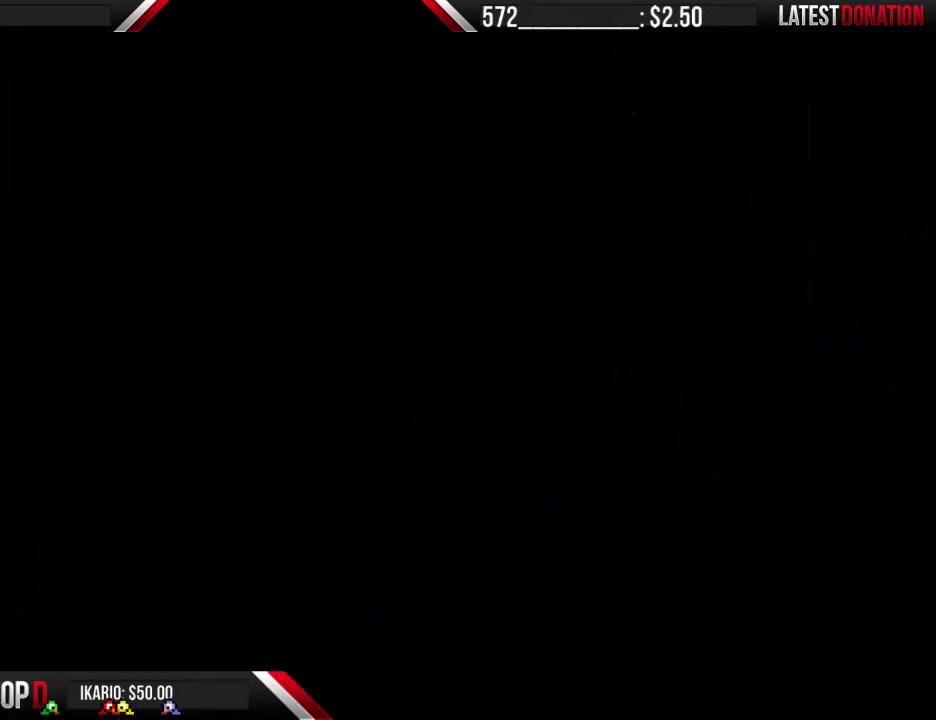
{"buttons": ["B"], "events": [[267, "DPAD_LEFT", "up"]]}
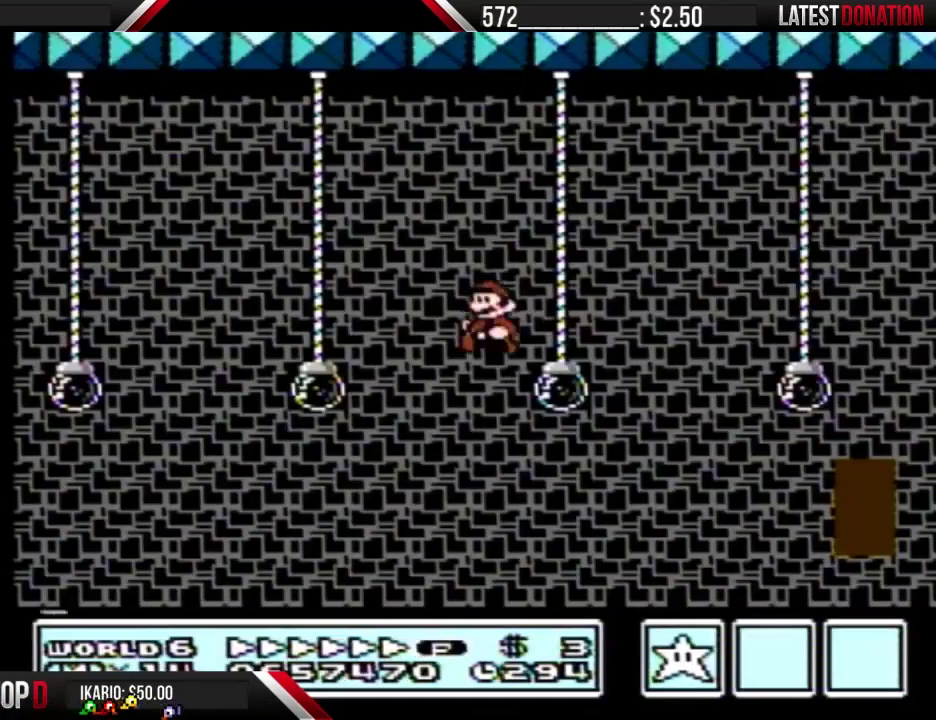
{"buttons": ["B", "DPAD_LEFT"], "events": [[167, "DPAD_LEFT", "down"]]}
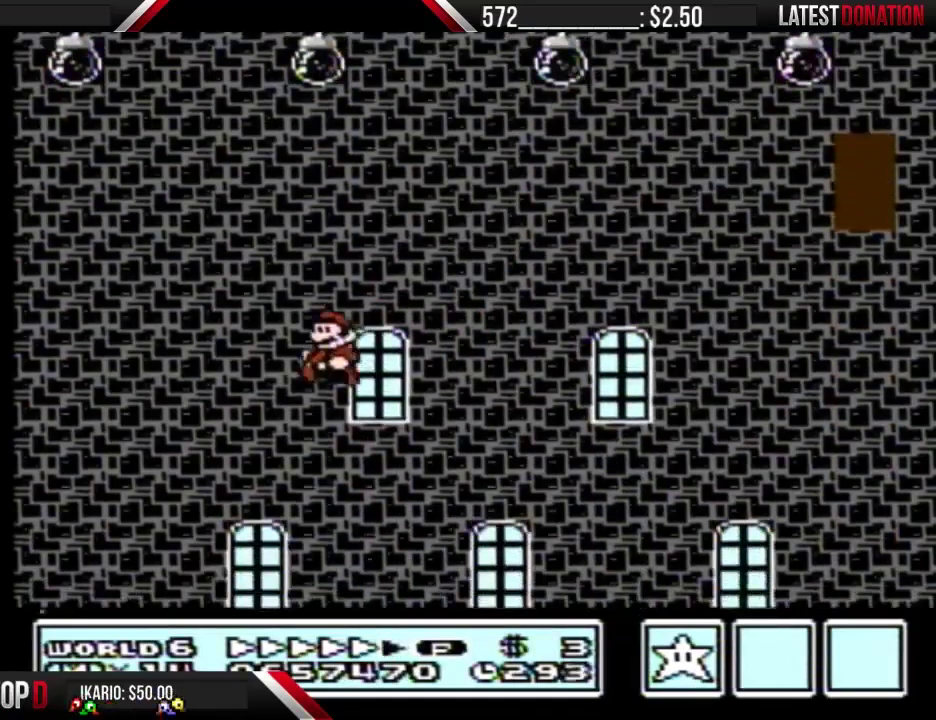
{"buttons": [], "events": [[133, "DPAD_LEFT", "up"], [233, "B", "up"], [233, "DPAD_RIGHT", "down"], [367, "DPAD_RIGHT", "up"]]}
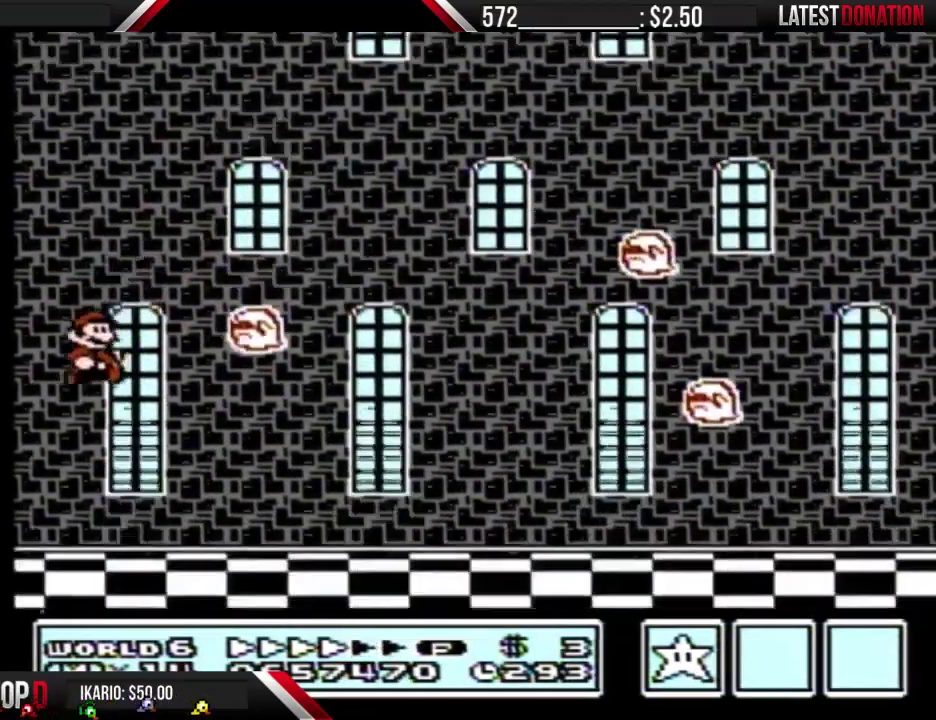
{"buttons": [], "events": []}
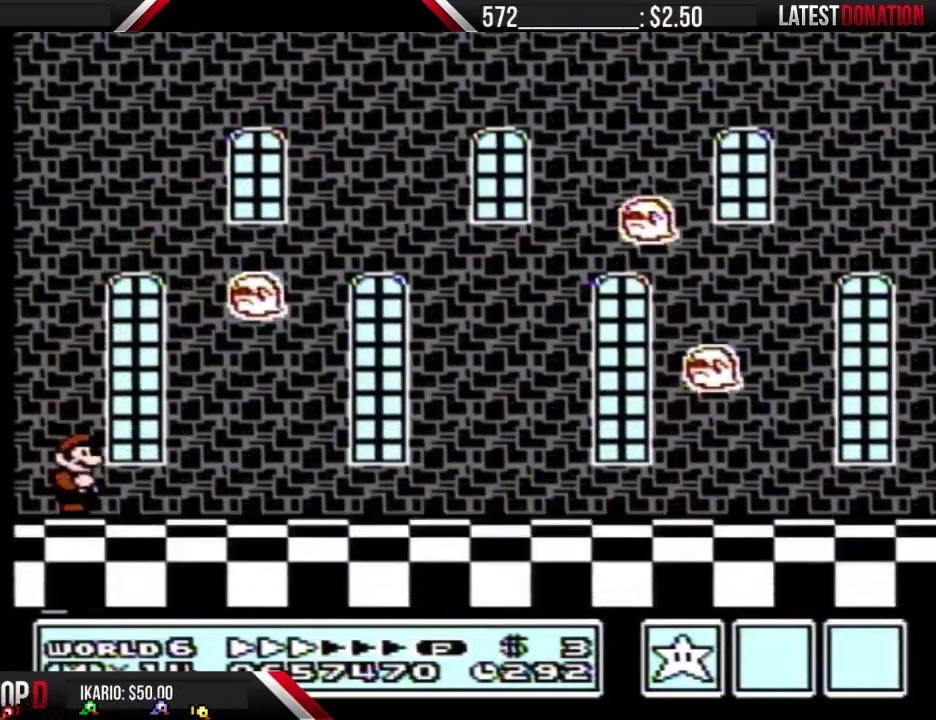
{"buttons": [], "events": []}
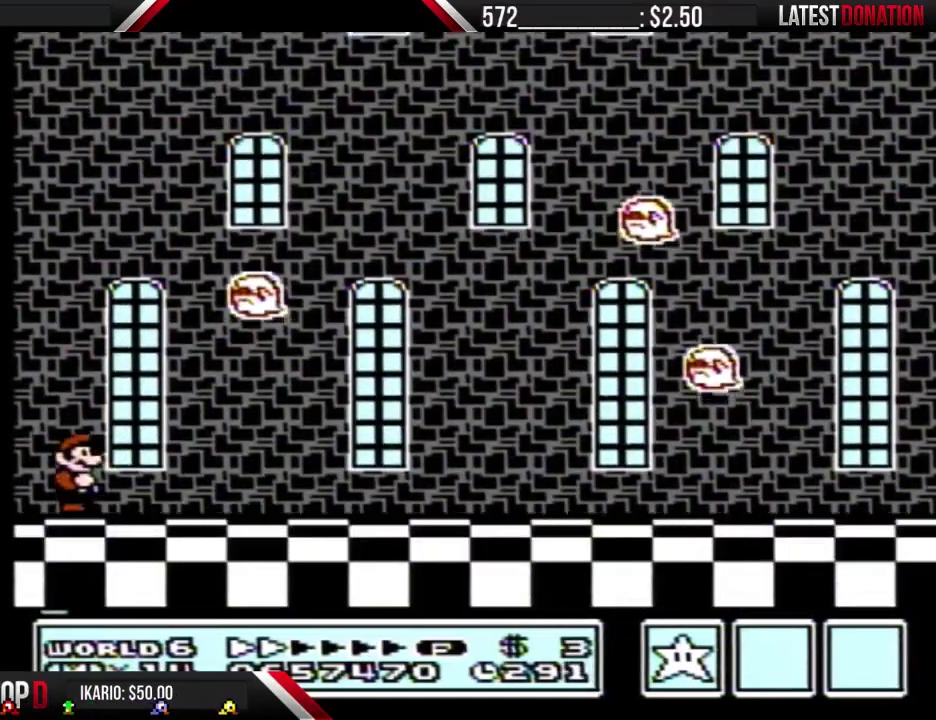
{"buttons": [], "events": []}
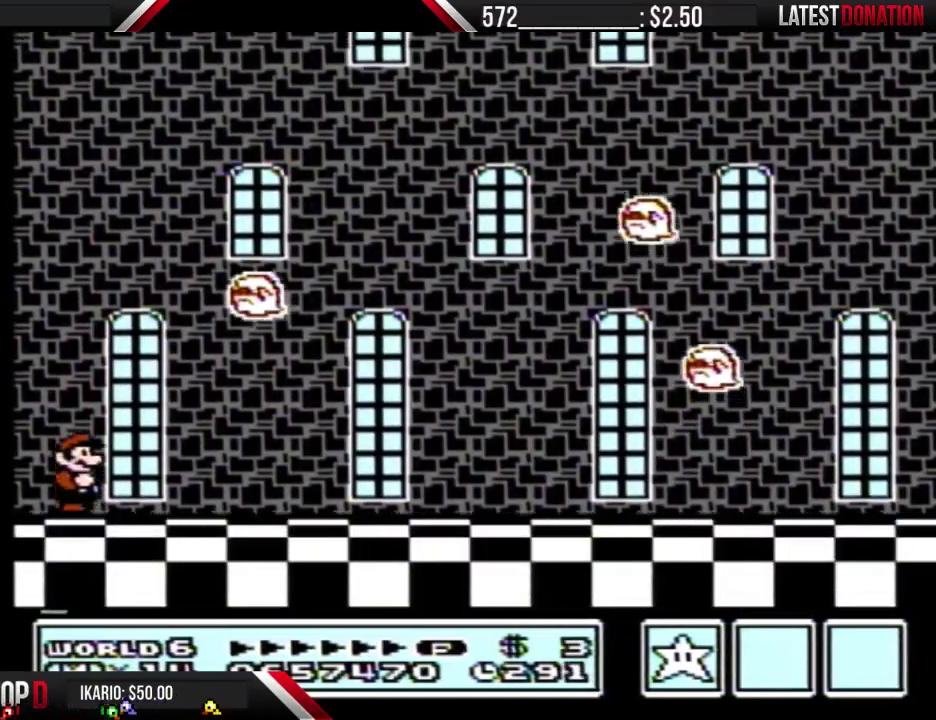
{"buttons": [], "events": []}
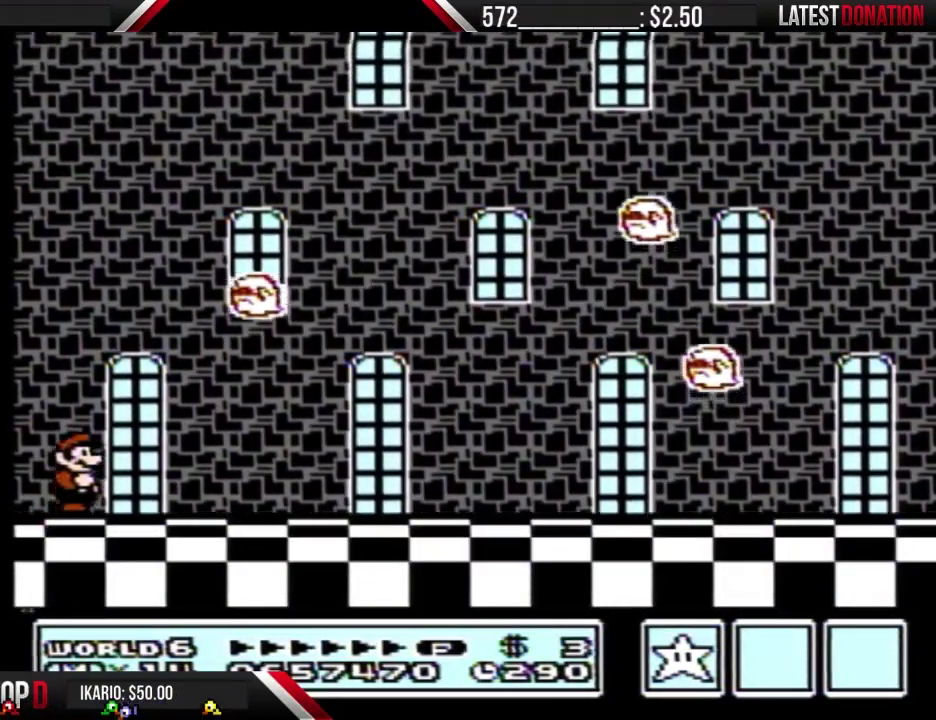
{"buttons": [], "events": []}
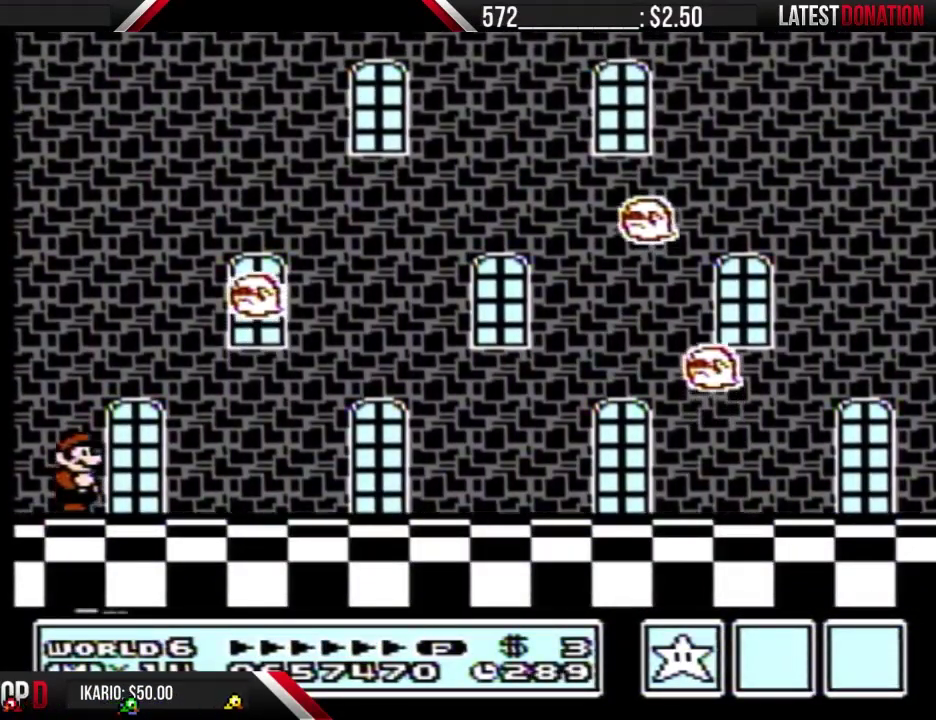
{"buttons": [], "events": []}
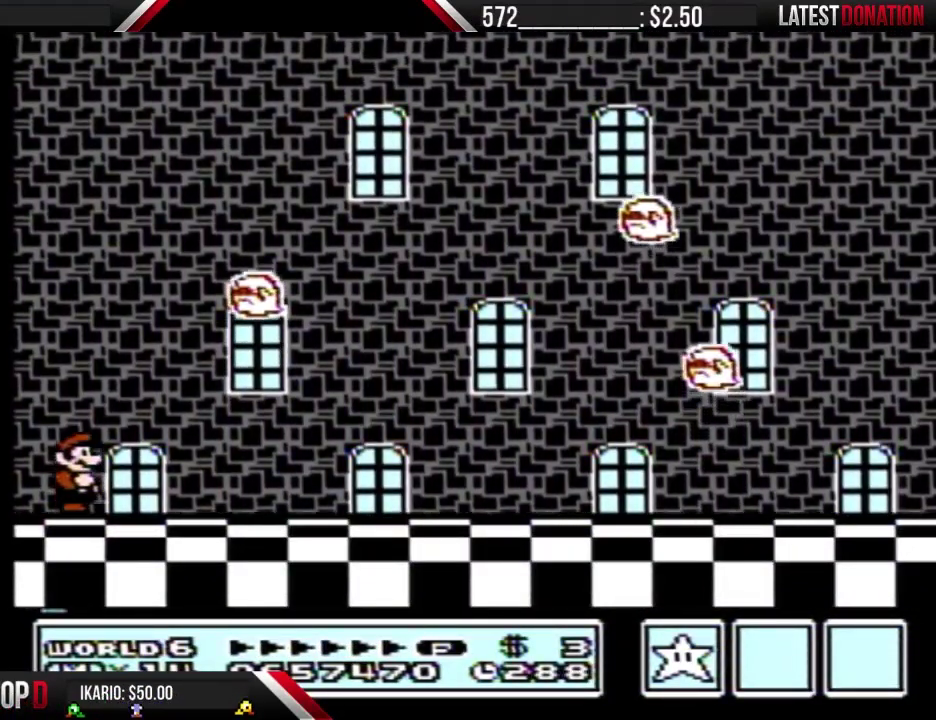
{"buttons": [], "events": []}